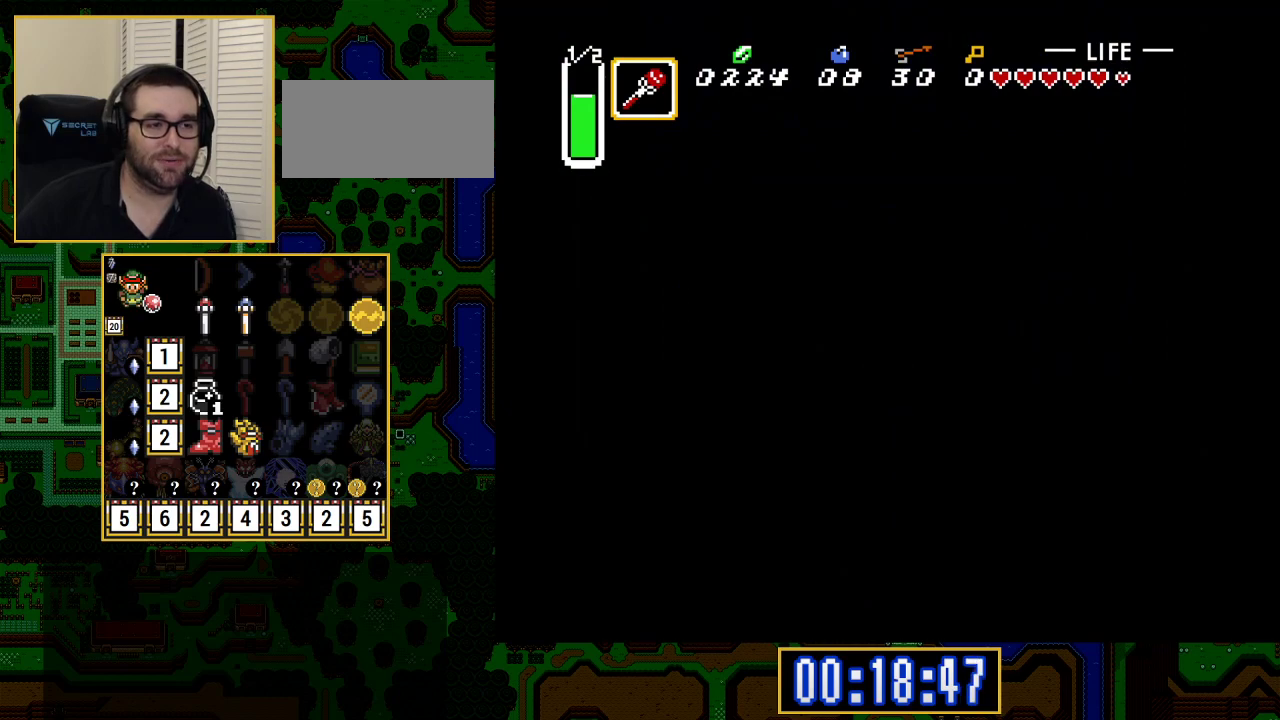
Gameplay with a controller (Nintendo layout); each line is a JSON object with the inputs held at the frame after it. "events" lists button and stick changes between this image and that frame as [ms after this image, input, new state], when the widget could be followed in between. Not read: L3 R3.
{"buttons": ["DPAD_DOWN", "DPAD_RIGHT"], "events": []}
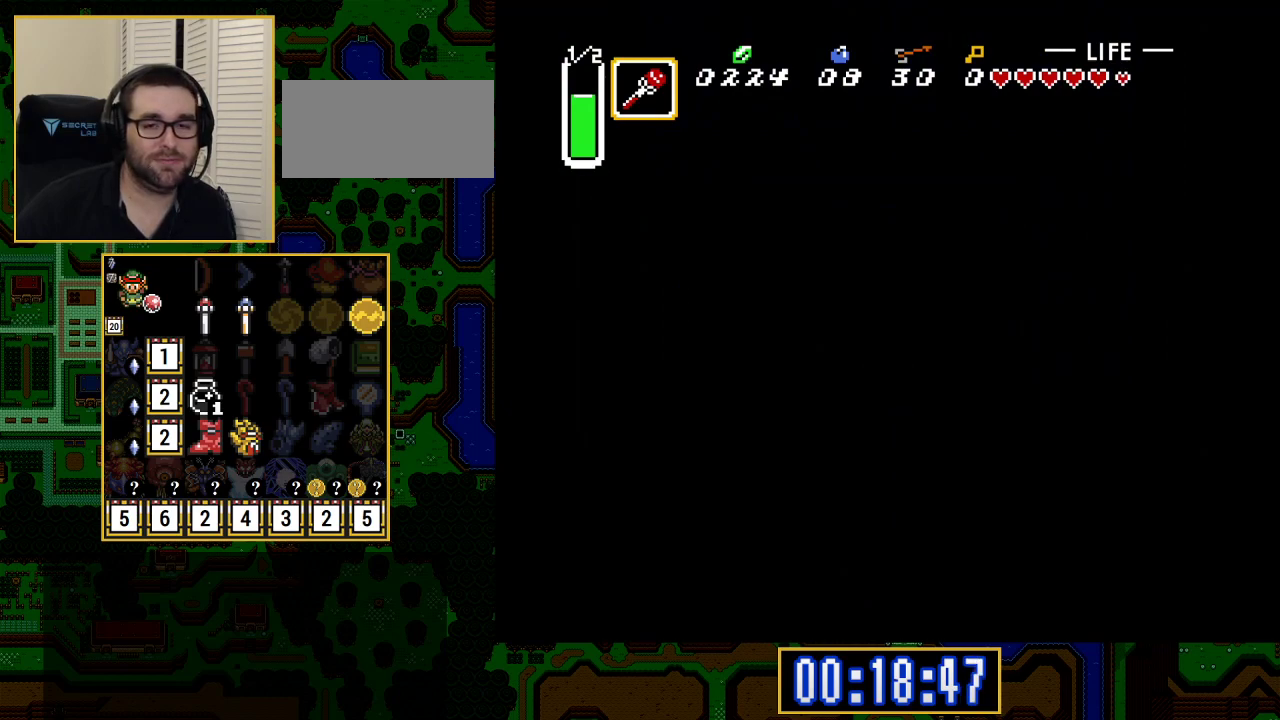
{"buttons": ["DPAD_DOWN", "DPAD_RIGHT"], "events": []}
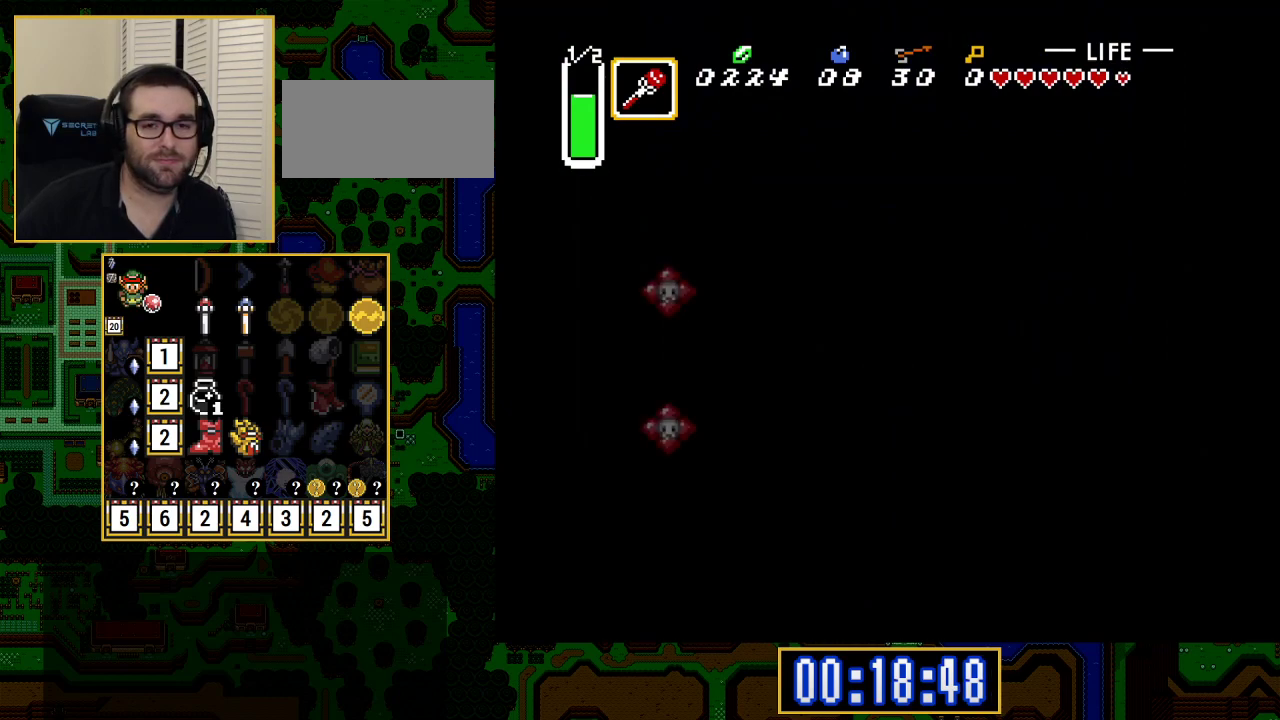
{"buttons": ["DPAD_DOWN", "DPAD_RIGHT"], "events": []}
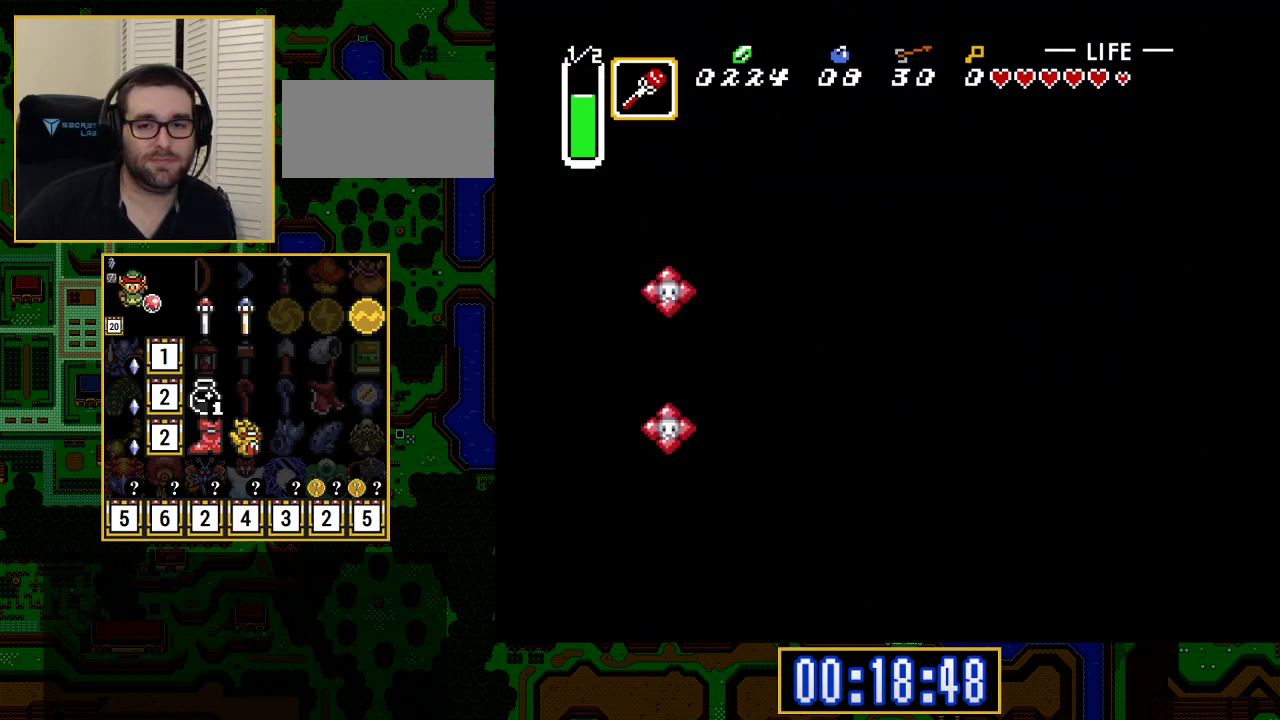
{"buttons": ["DPAD_DOWN", "DPAD_RIGHT"], "events": []}
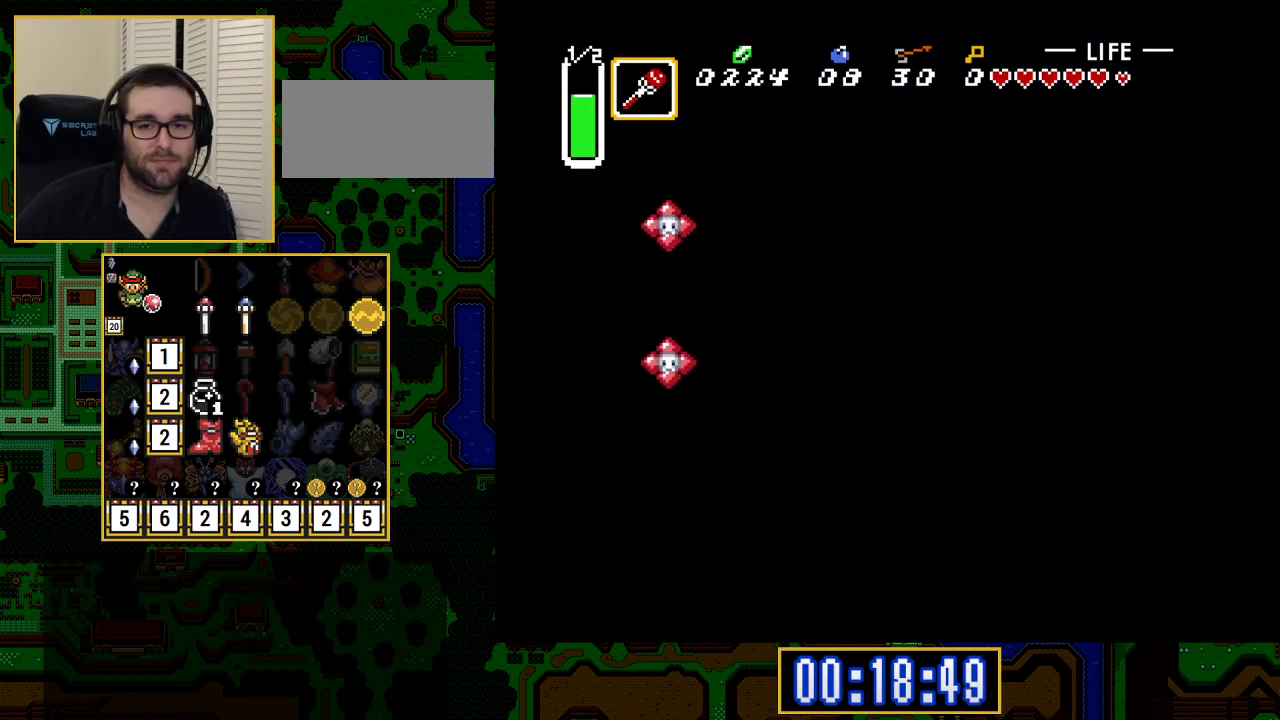
{"buttons": ["Y", "DPAD_DOWN"], "events": [[317, "DPAD_RIGHT", "up"], [417, "Y", "down"]]}
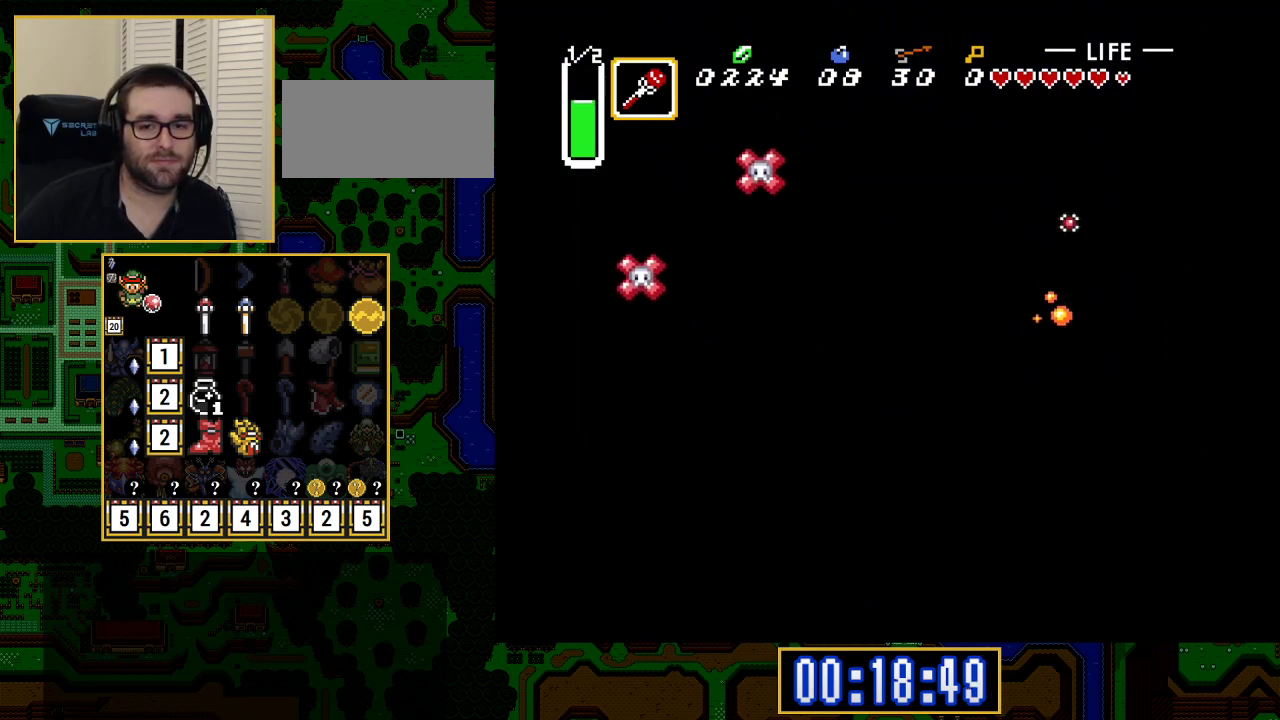
{"buttons": ["DPAD_DOWN", "DPAD_RIGHT"], "events": [[83, "Y", "up"], [450, "DPAD_RIGHT", "down"]]}
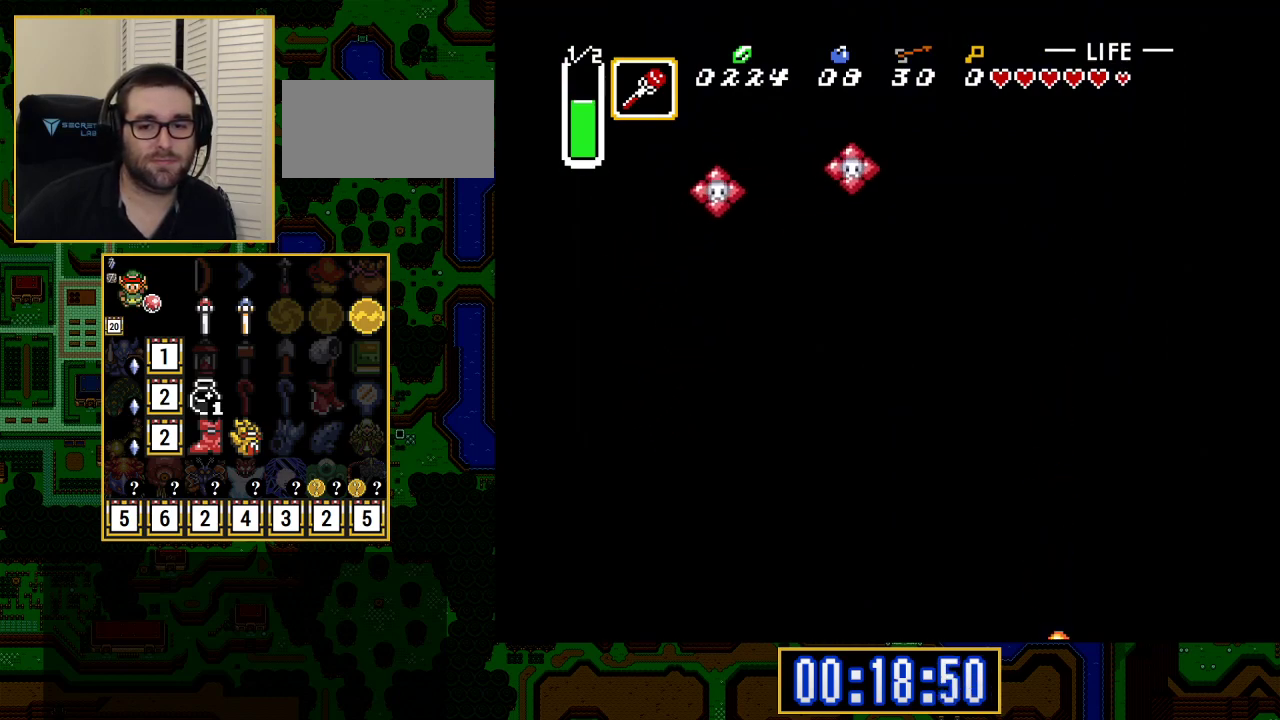
{"buttons": ["DPAD_DOWN"], "events": [[100, "DPAD_RIGHT", "up"], [217, "Y", "down"], [350, "Y", "up"]]}
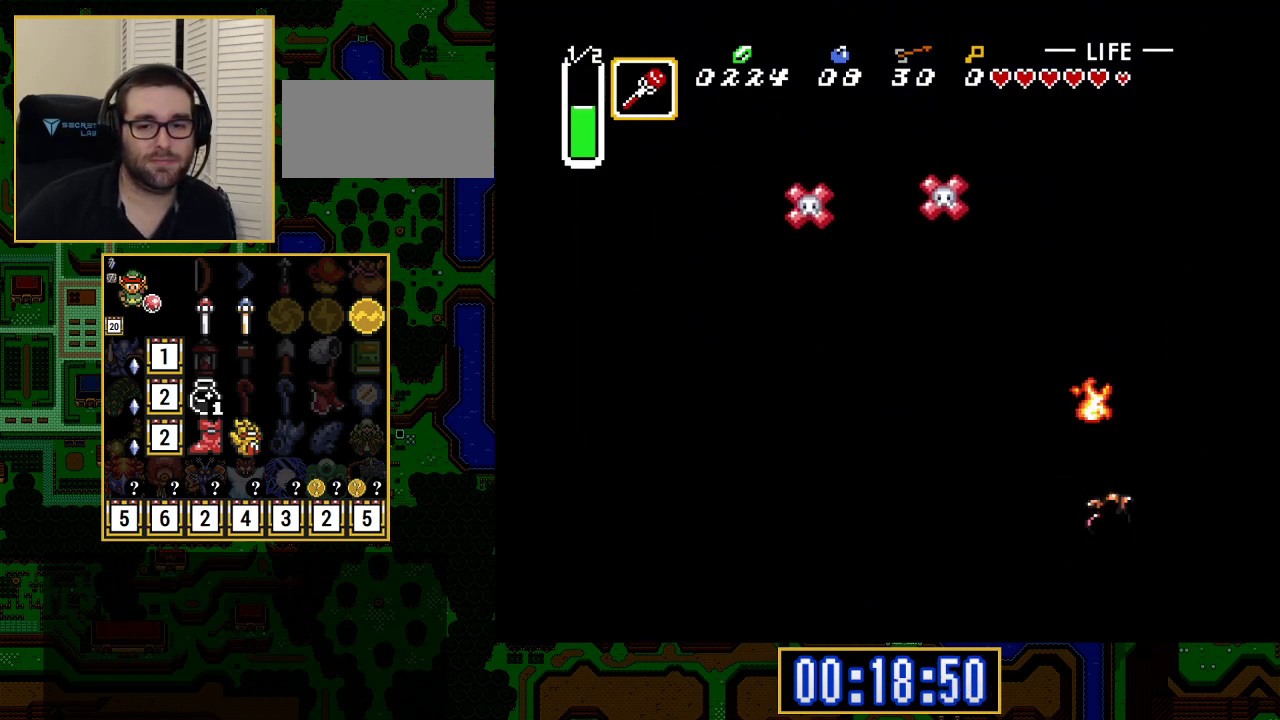
{"buttons": ["DPAD_DOWN"], "events": [[117, "DPAD_RIGHT", "down"], [267, "DPAD_RIGHT", "up"]]}
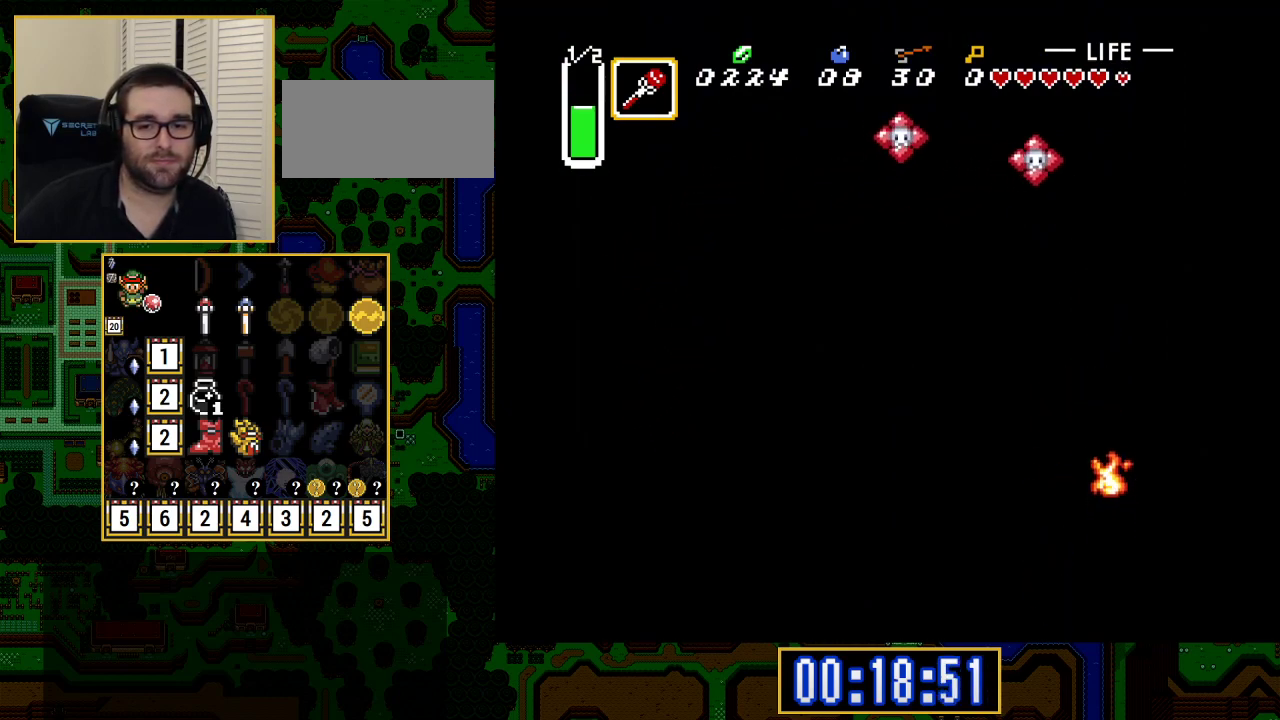
{"buttons": ["DPAD_UP"], "events": [[383, "DPAD_RIGHT", "down"], [400, "DPAD_DOWN", "up"], [433, "DPAD_RIGHT", "up"], [450, "DPAD_UP", "down"]]}
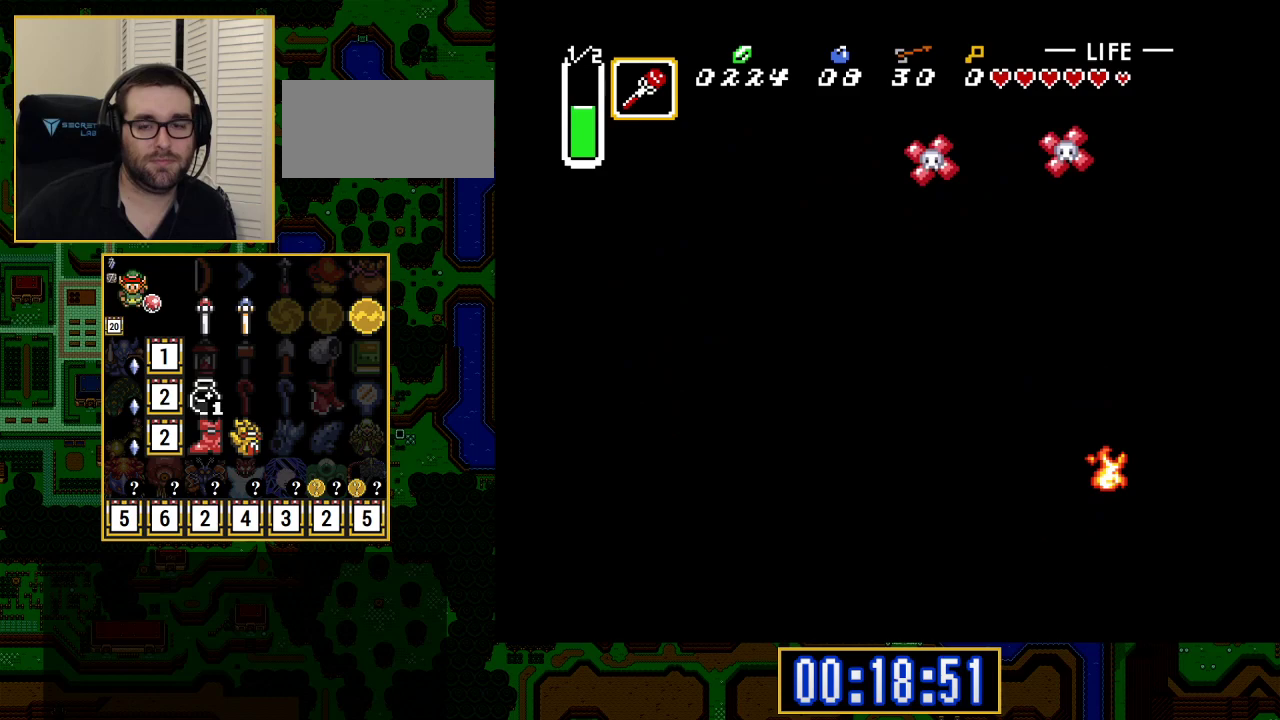
{"buttons": ["DPAD_UP", "DPAD_RIGHT"], "events": [[67, "DPAD_RIGHT", "down"]]}
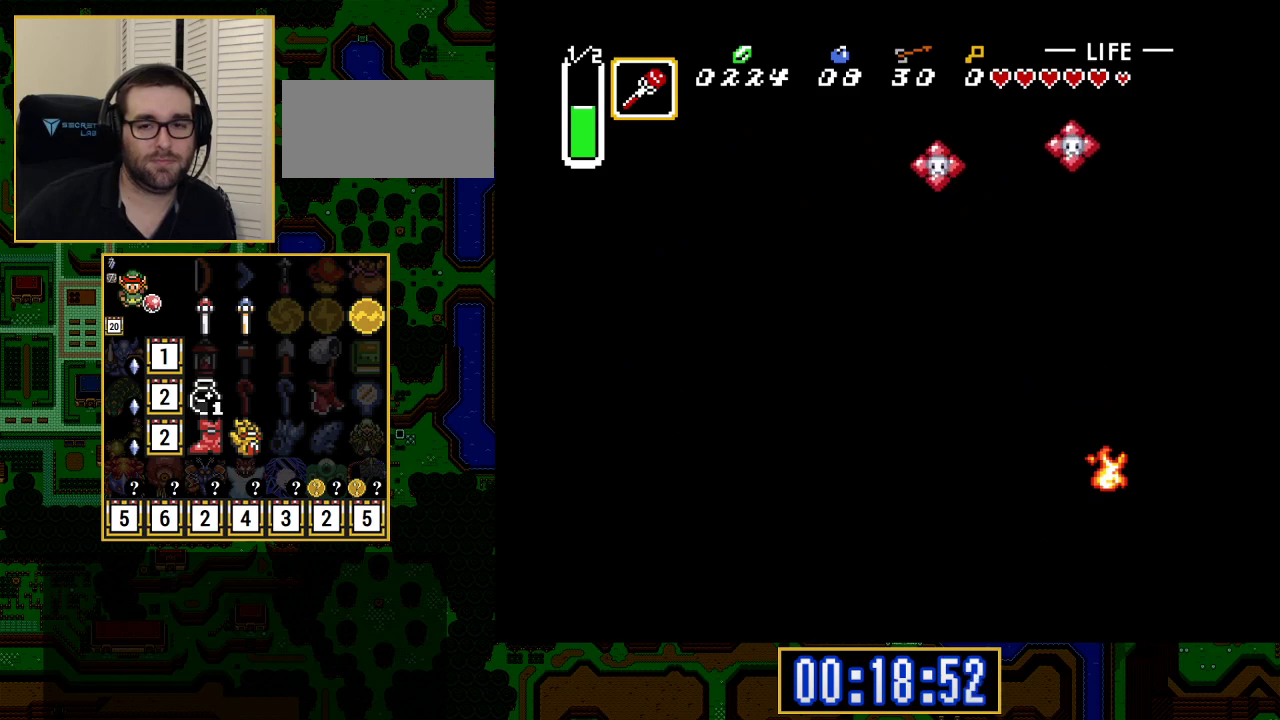
{"buttons": ["DPAD_RIGHT"], "events": [[383, "DPAD_UP", "up"]]}
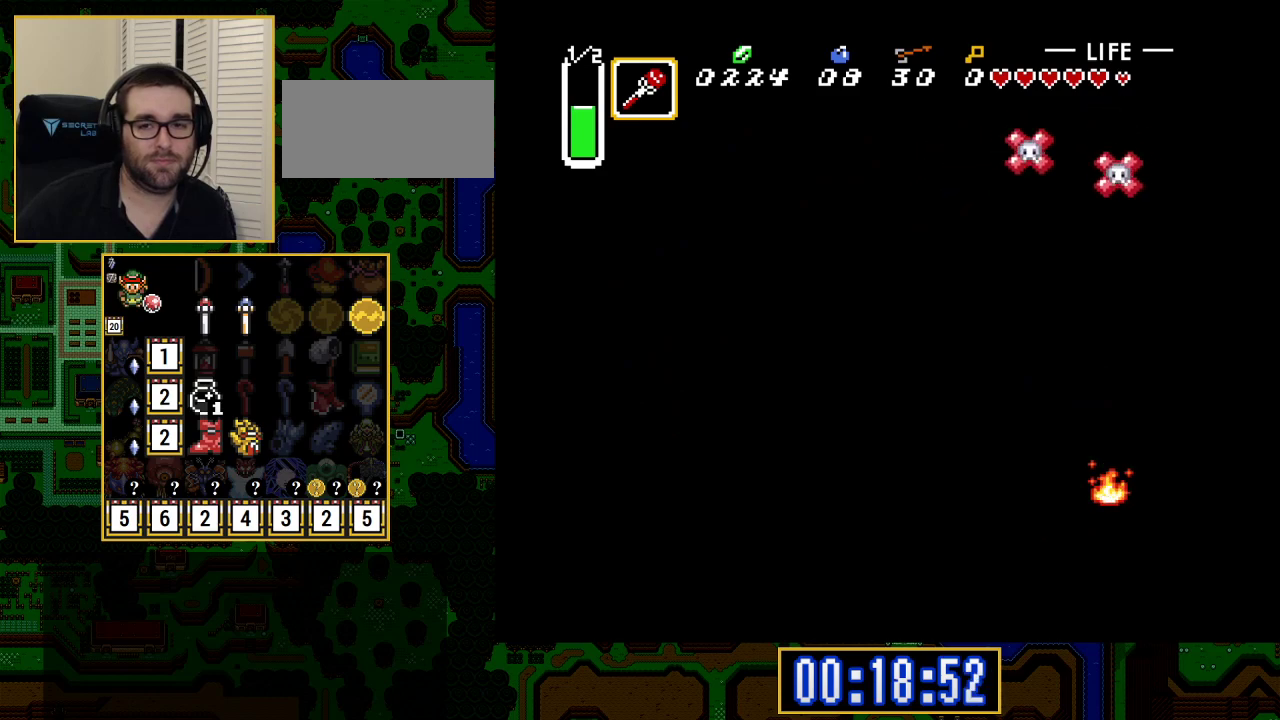
{"buttons": ["DPAD_RIGHT"], "events": []}
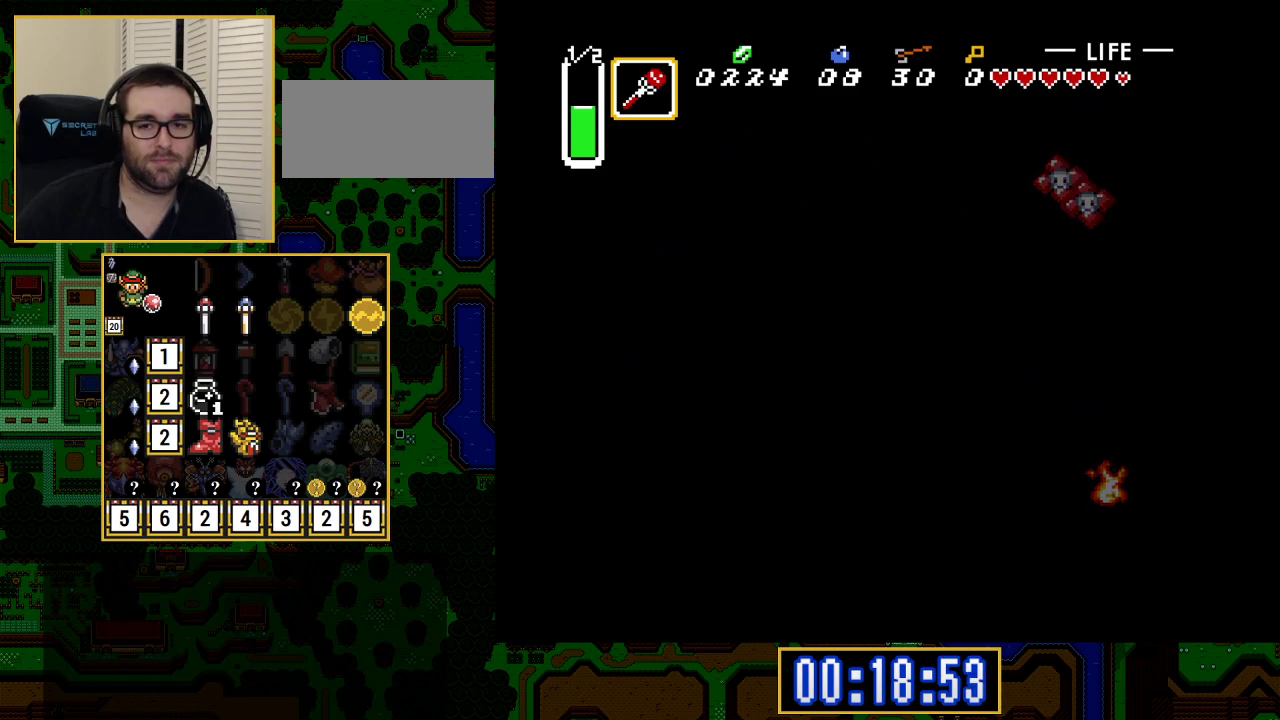
{"buttons": ["DPAD_RIGHT"], "events": []}
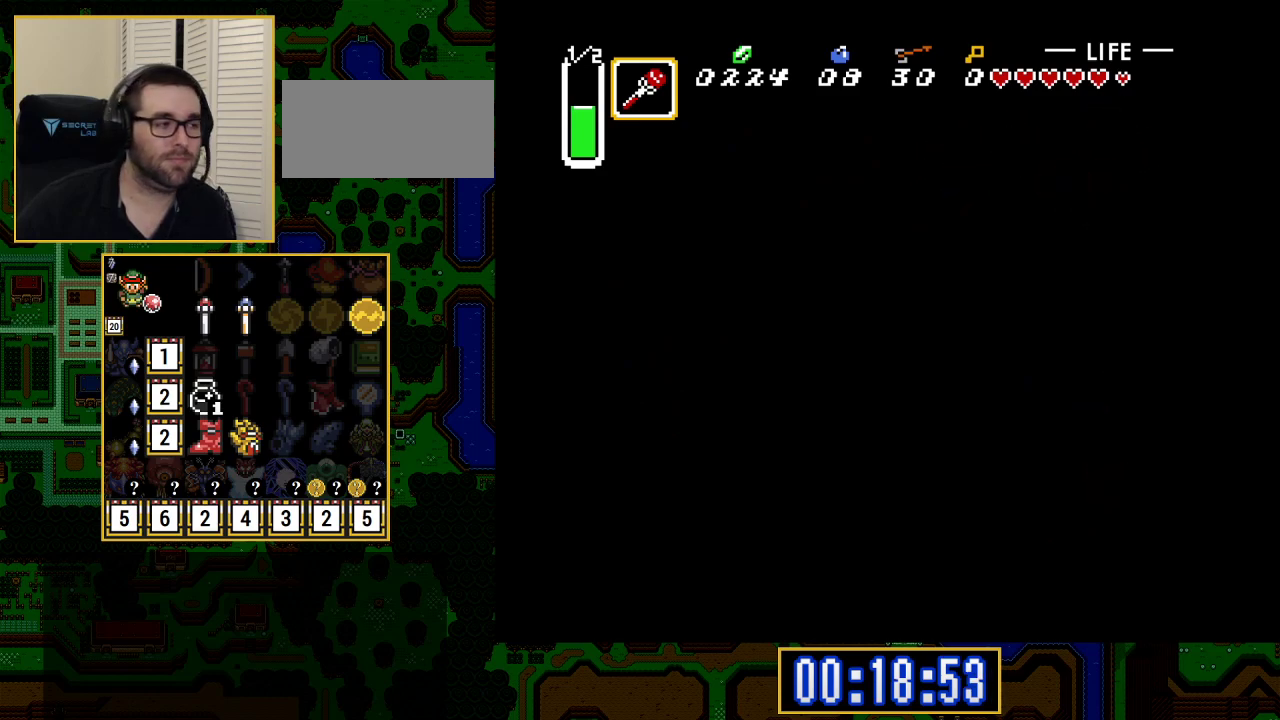
{"buttons": ["DPAD_RIGHT"], "events": []}
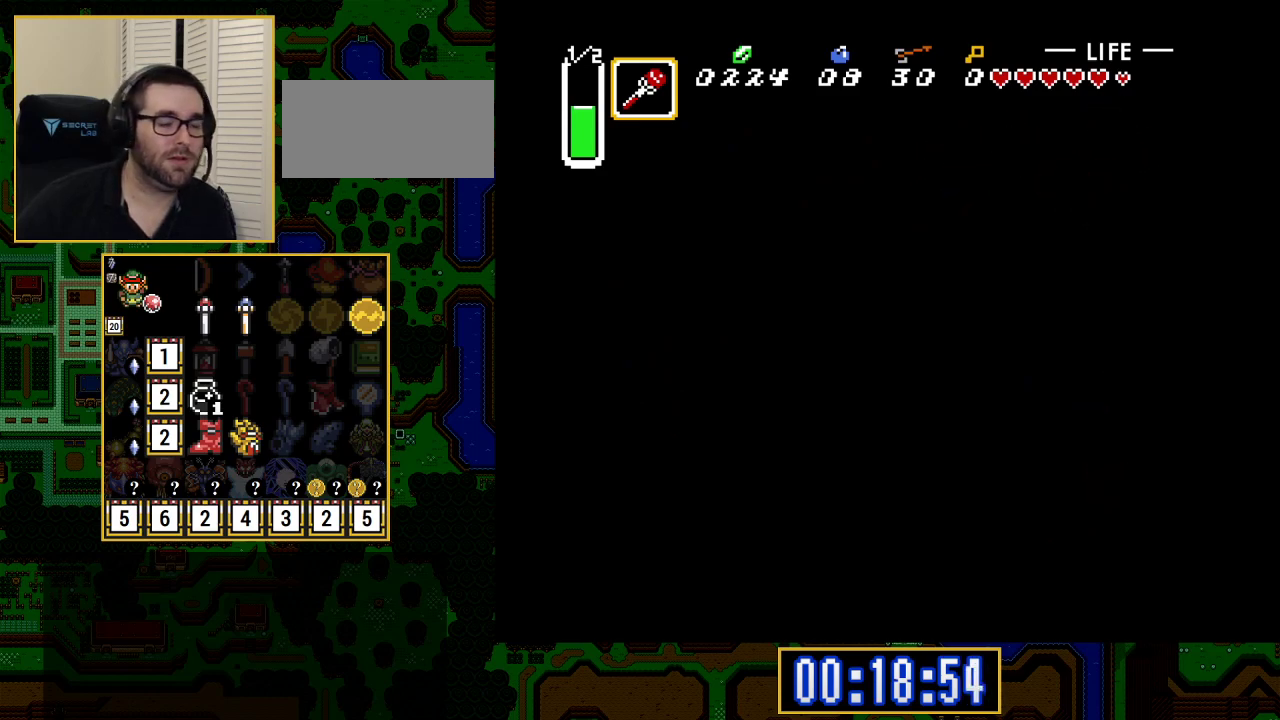
{"buttons": ["A", "DPAD_RIGHT"], "events": [[433, "A", "down"]]}
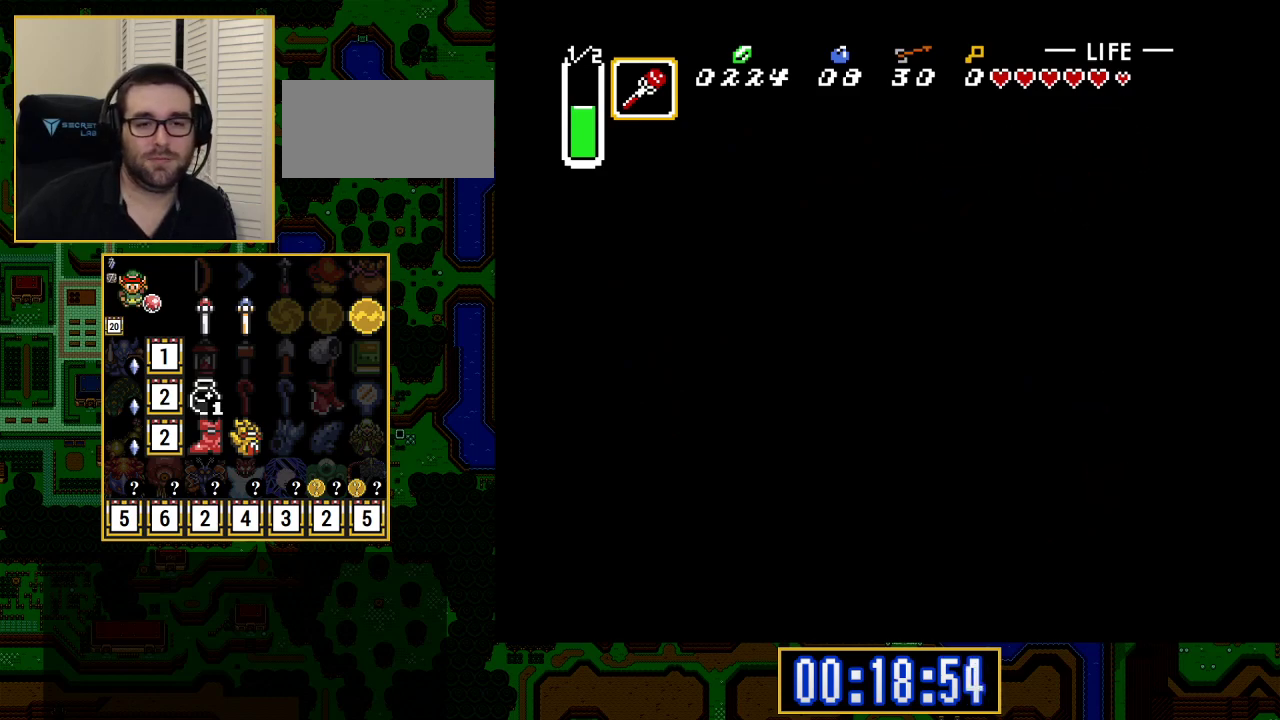
{"buttons": ["A", "DPAD_RIGHT"], "events": [[50, "A", "up"], [117, "A", "down"], [233, "A", "up"], [317, "A", "down"], [383, "A", "up"], [483, "A", "down"]]}
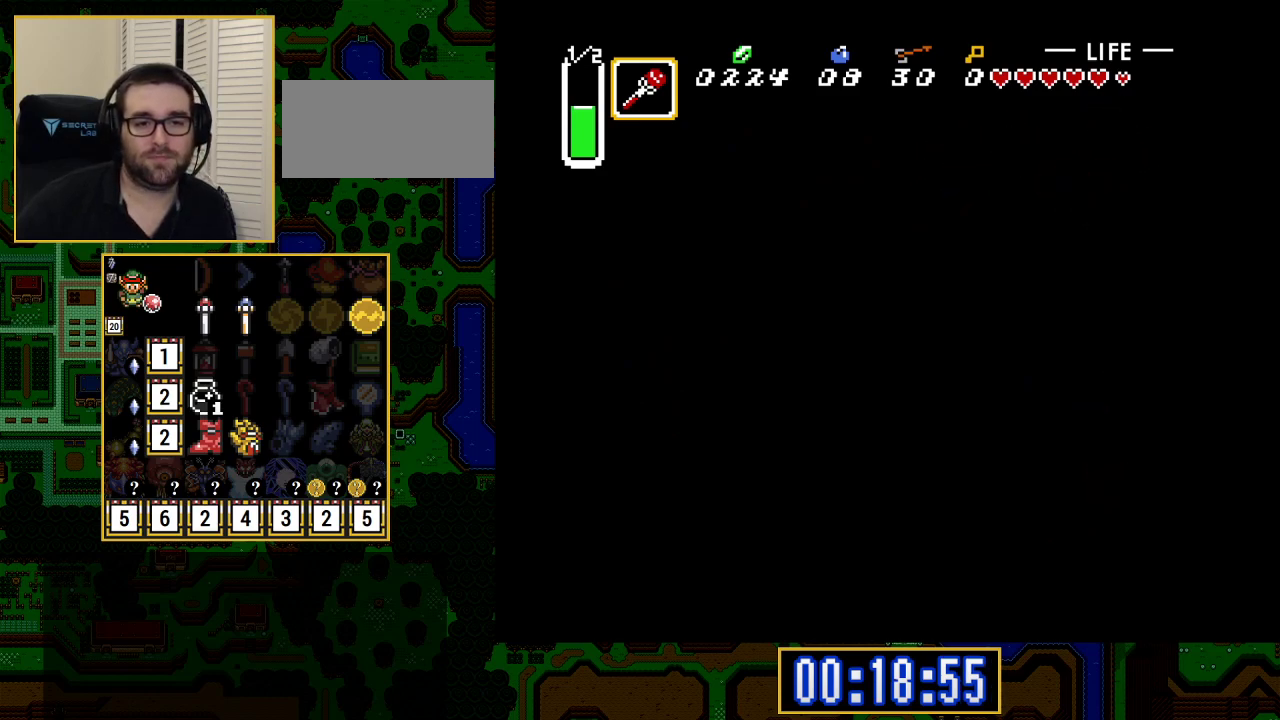
{"buttons": ["DPAD_RIGHT"], "events": [[100, "A", "up"], [183, "A", "down"], [250, "A", "up"], [367, "A", "down"], [450, "A", "up"]]}
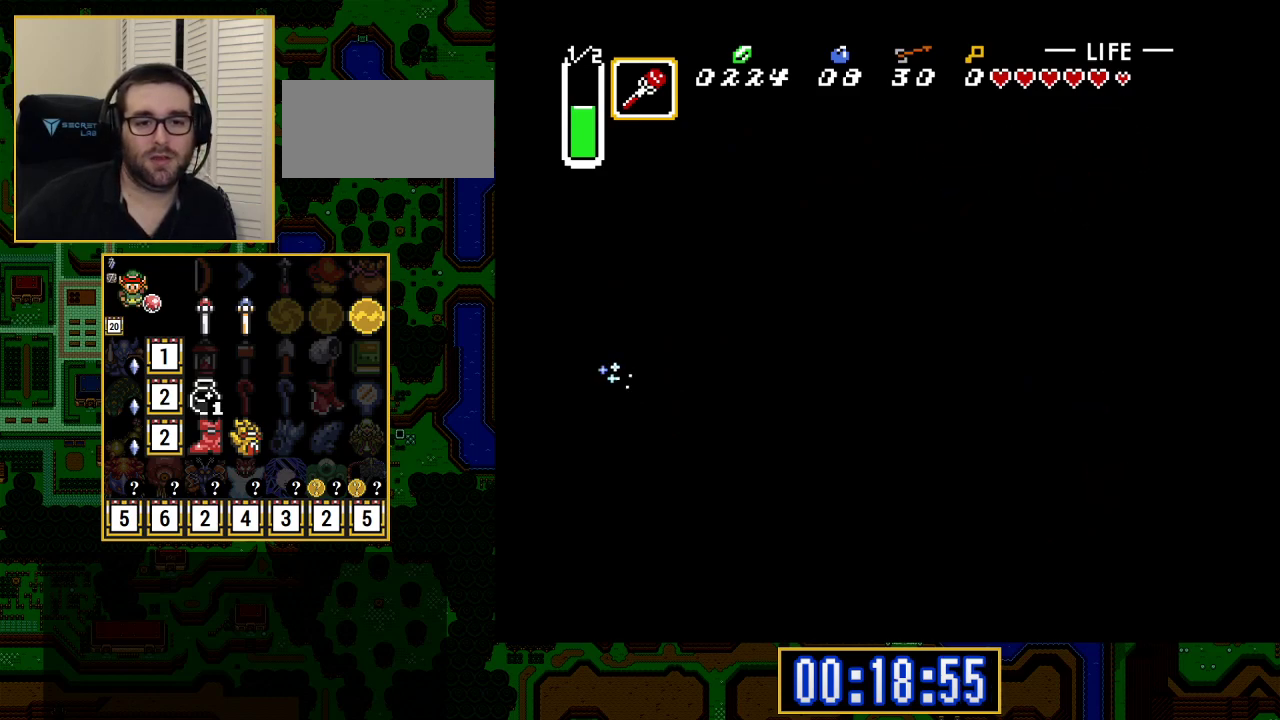
{"buttons": ["A", "DPAD_UP", "DPAD_RIGHT"], "events": [[50, "A", "down"], [133, "A", "up"], [217, "DPAD_UP", "down"], [250, "A", "down"], [400, "A", "up"], [467, "A", "down"]]}
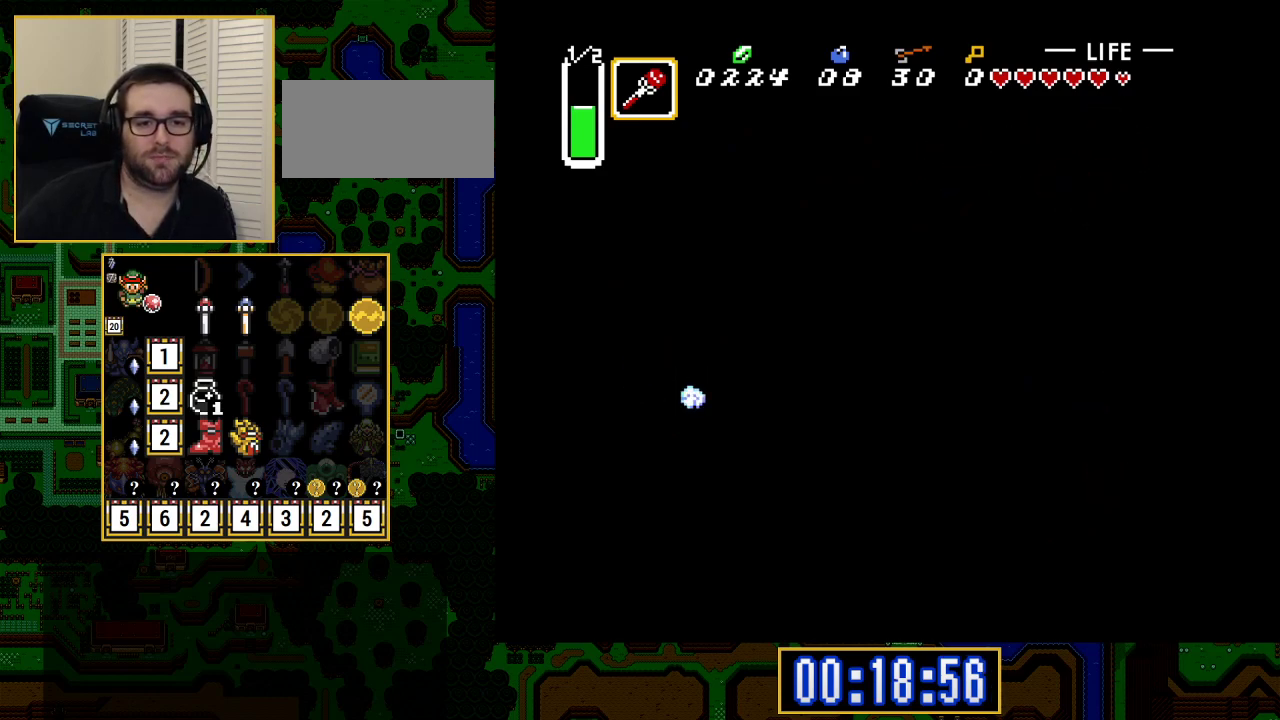
{"buttons": ["DPAD_RIGHT"], "events": [[33, "A", "up"], [183, "A", "down"], [233, "DPAD_UP", "up"], [267, "A", "up"], [450, "A", "down"], [500, "A", "up"]]}
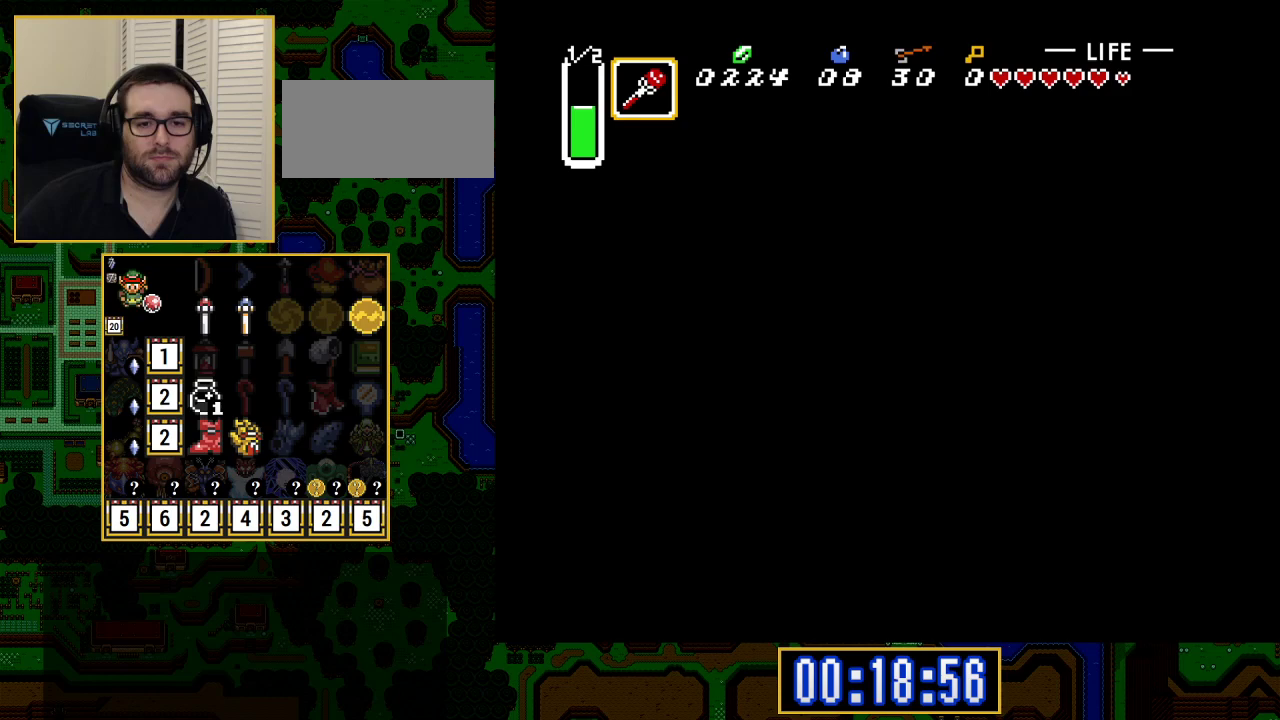
{"buttons": ["A", "DPAD_RIGHT"], "events": [[217, "A", "down"], [267, "A", "up"], [483, "A", "down"]]}
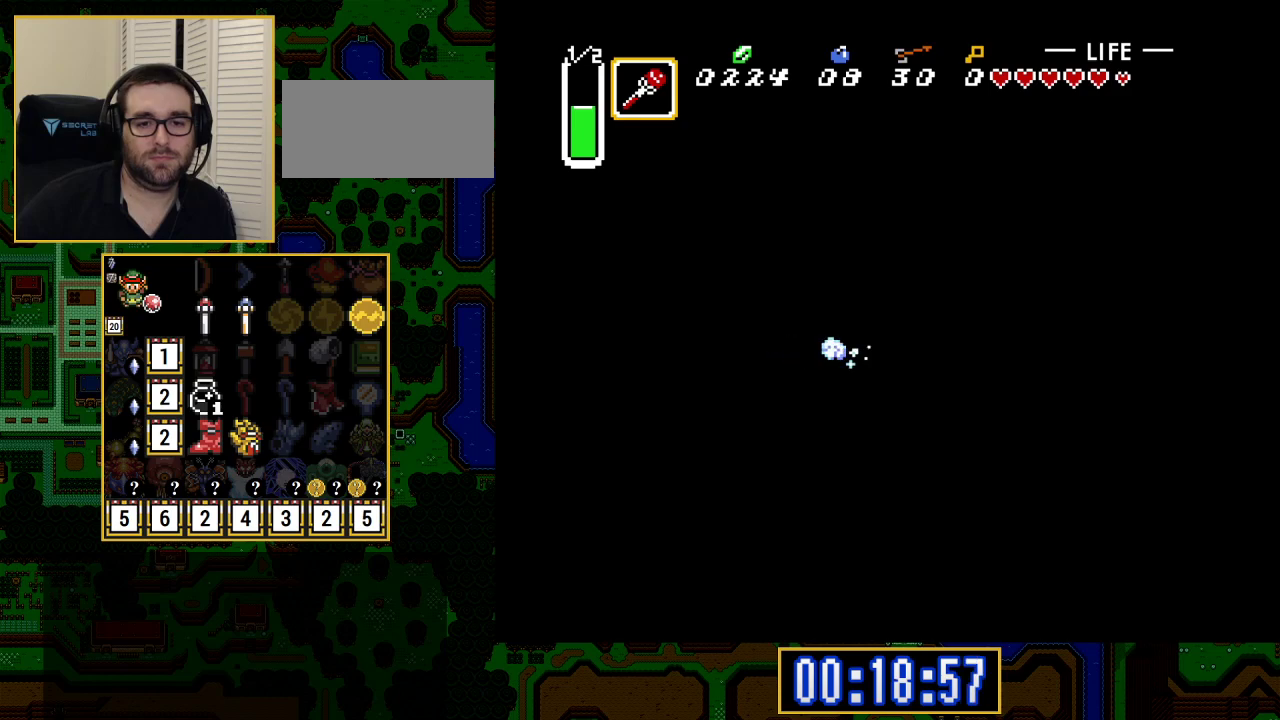
{"buttons": ["DPAD_UP", "DPAD_RIGHT"], "events": [[33, "A", "up"], [267, "A", "down"], [317, "DPAD_UP", "down"], [383, "A", "up"]]}
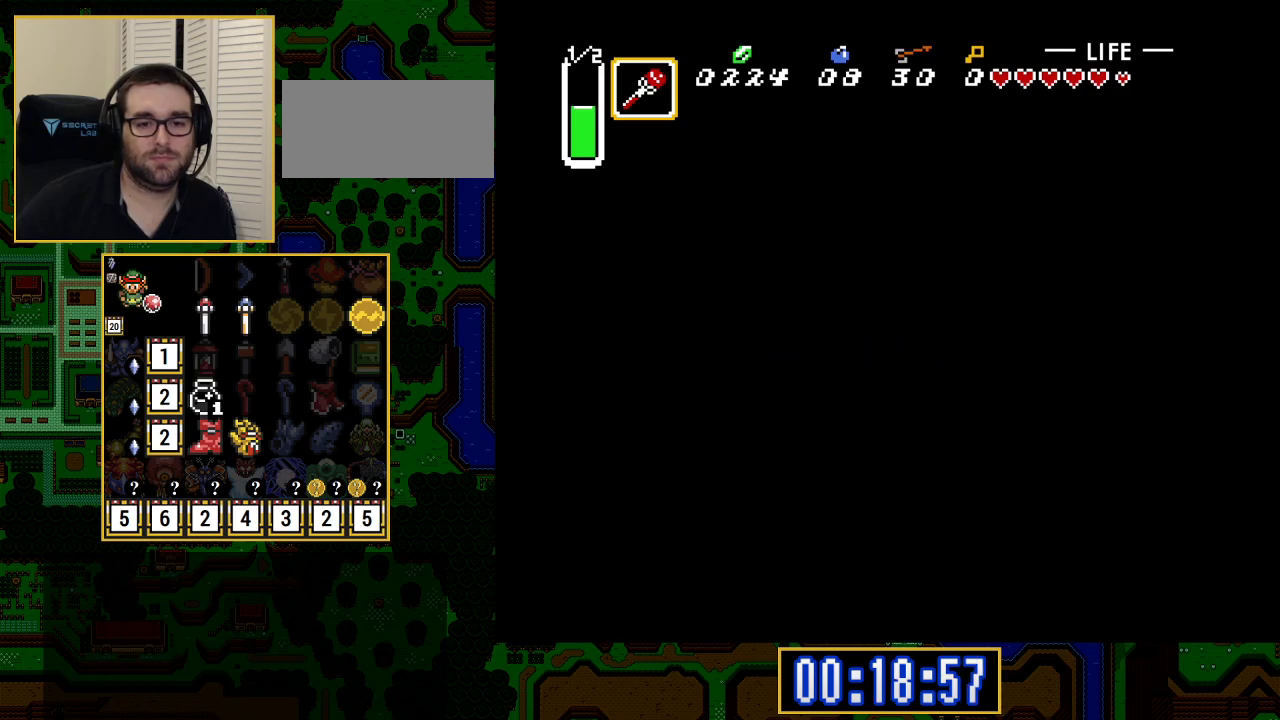
{"buttons": ["A", "DPAD_UP", "DPAD_RIGHT"], "events": [[33, "A", "down"], [100, "A", "up"], [200, "A", "down"], [317, "A", "up"], [417, "A", "down"]]}
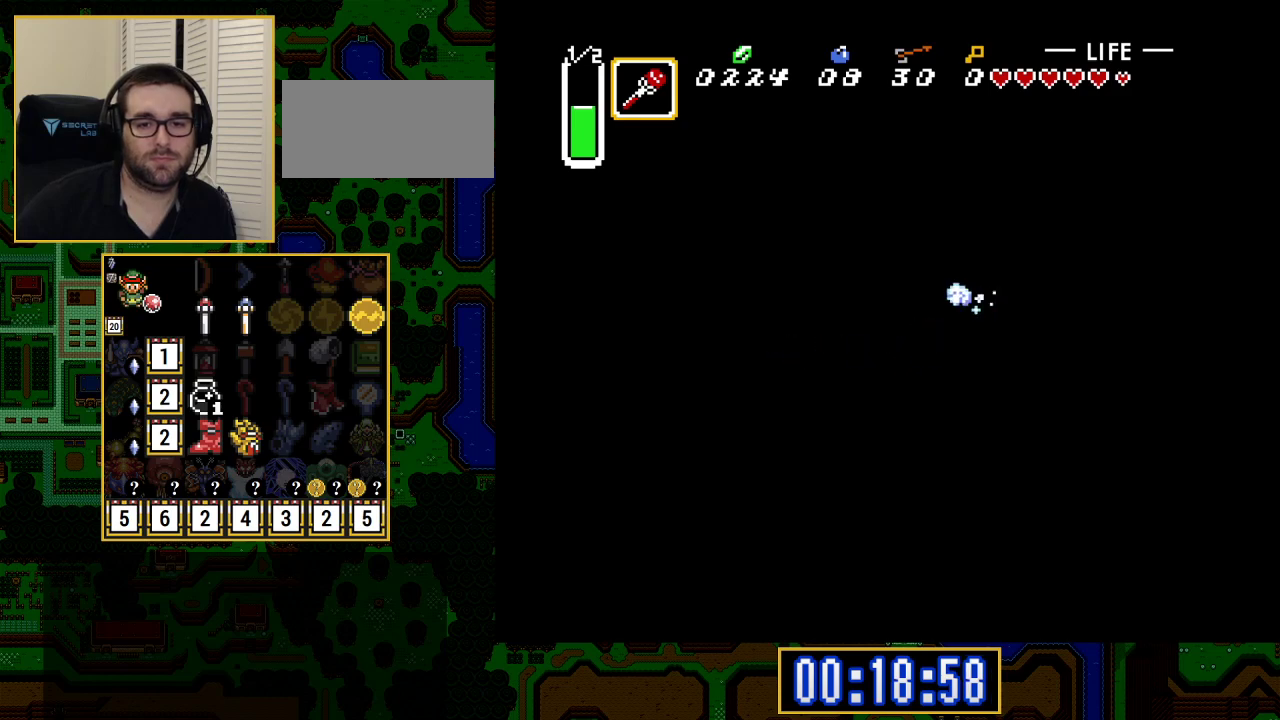
{"buttons": ["DPAD_RIGHT"], "events": [[67, "A", "up"], [83, "DPAD_UP", "up"], [133, "A", "down"], [233, "A", "up"], [350, "A", "down"], [467, "A", "up"]]}
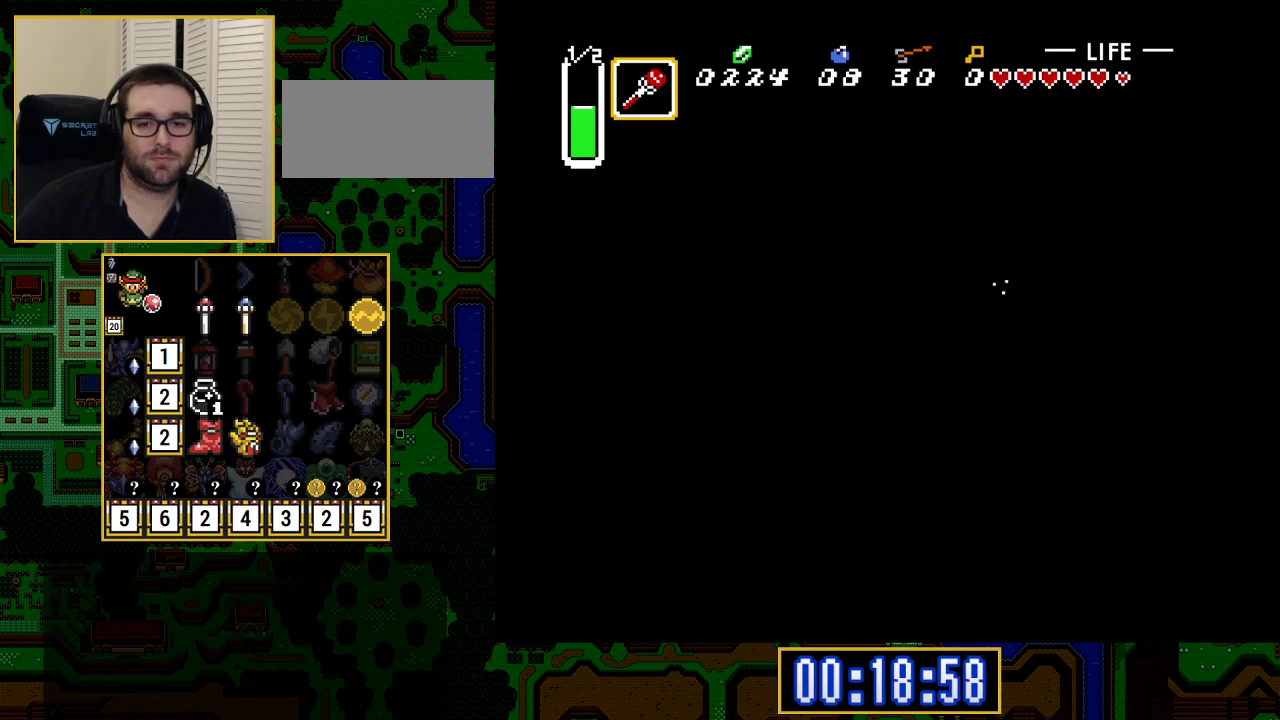
{"buttons": ["DPAD_RIGHT"], "events": [[117, "A", "down"], [150, "DPAD_UP", "down"], [167, "DPAD_RIGHT", "up"], [200, "A", "up"], [267, "DPAD_RIGHT", "down"], [300, "A", "down"], [383, "DPAD_UP", "up"], [450, "A", "up"]]}
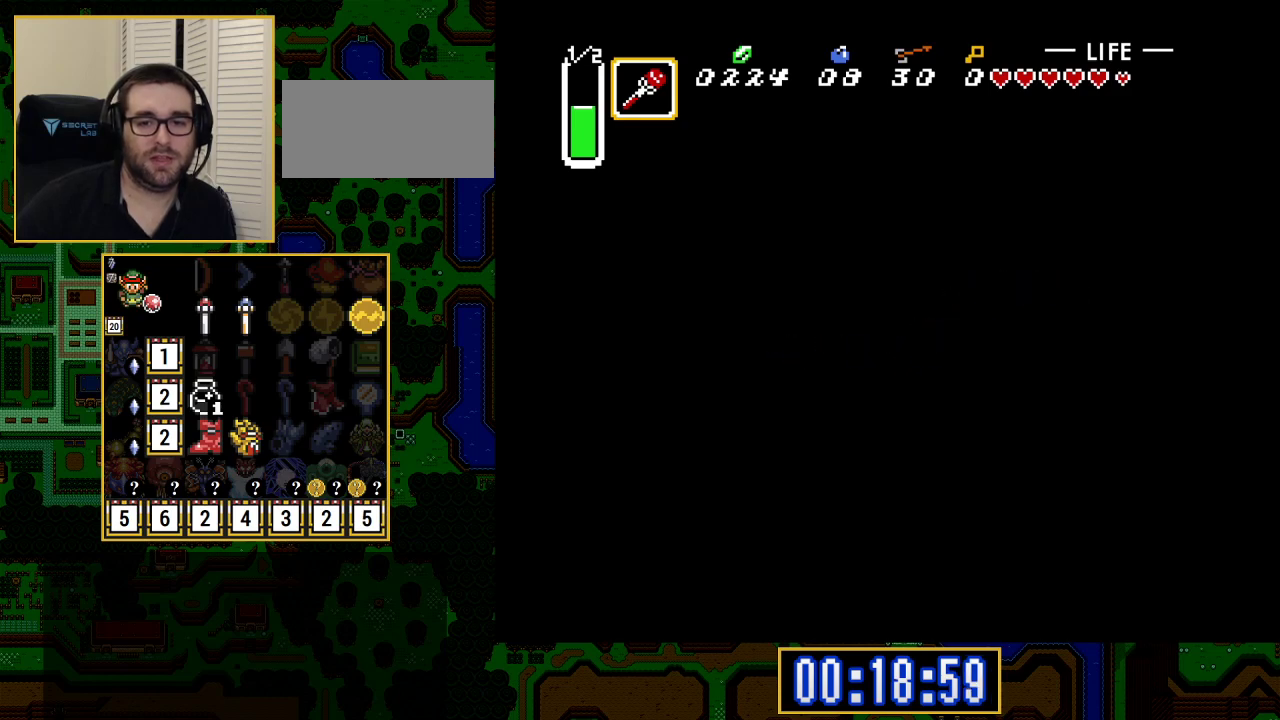
{"buttons": ["DPAD_RIGHT"], "events": [[50, "A", "down"], [200, "A", "up"]]}
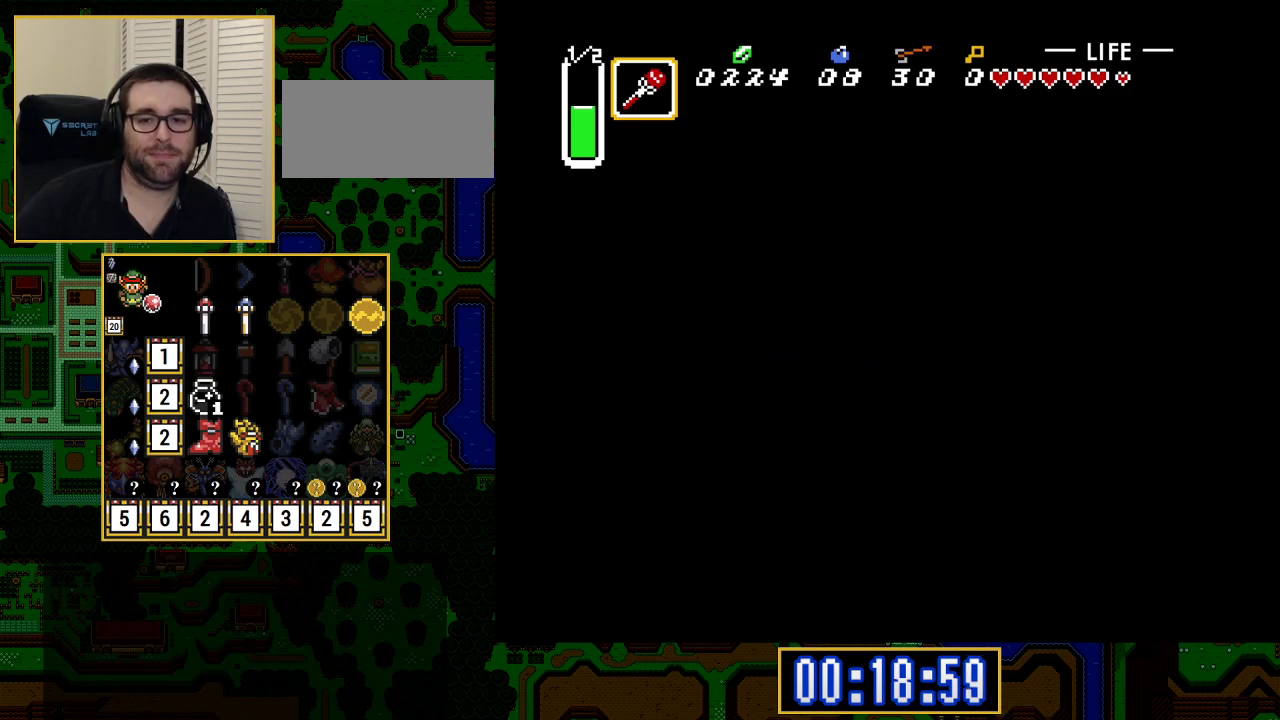
{"buttons": ["DPAD_DOWN"], "events": [[50, "DPAD_DOWN", "down"], [50, "DPAD_RIGHT", "up"], [233, "A", "down"], [467, "A", "up"]]}
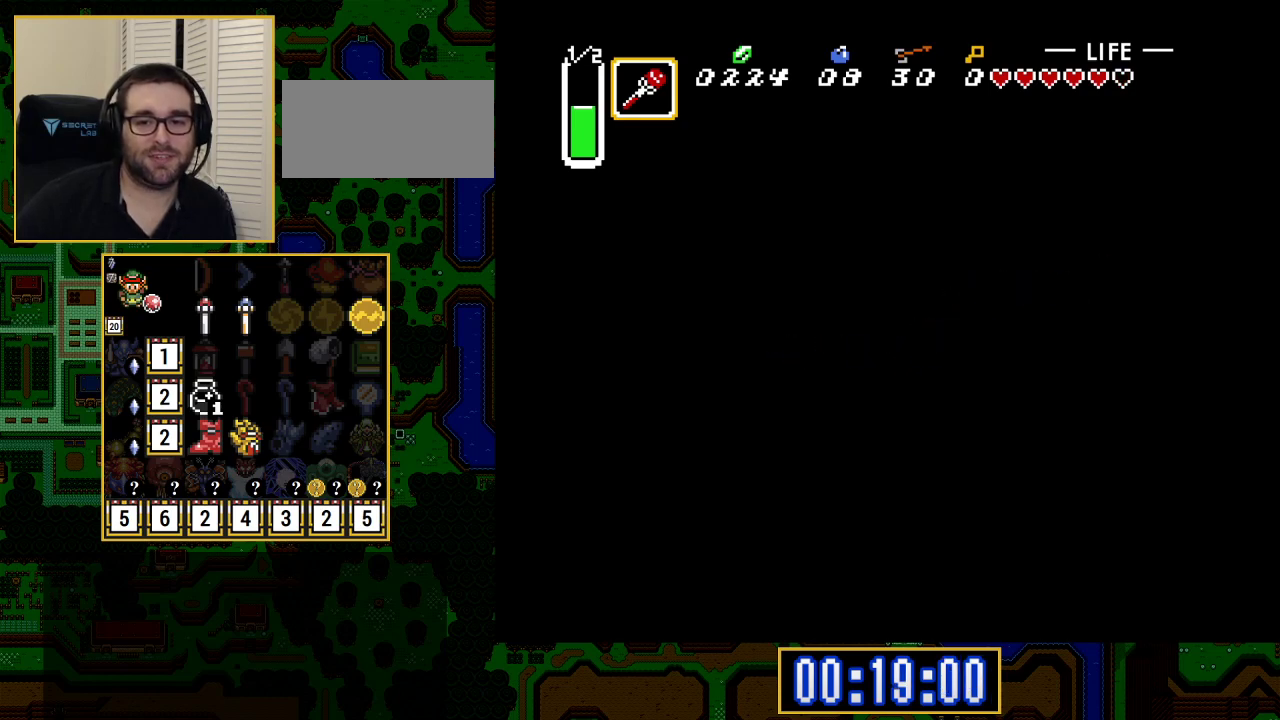
{"buttons": ["DPAD_LEFT"], "events": [[250, "A", "down"], [317, "DPAD_LEFT", "down"], [333, "DPAD_DOWN", "up"], [400, "A", "up"]]}
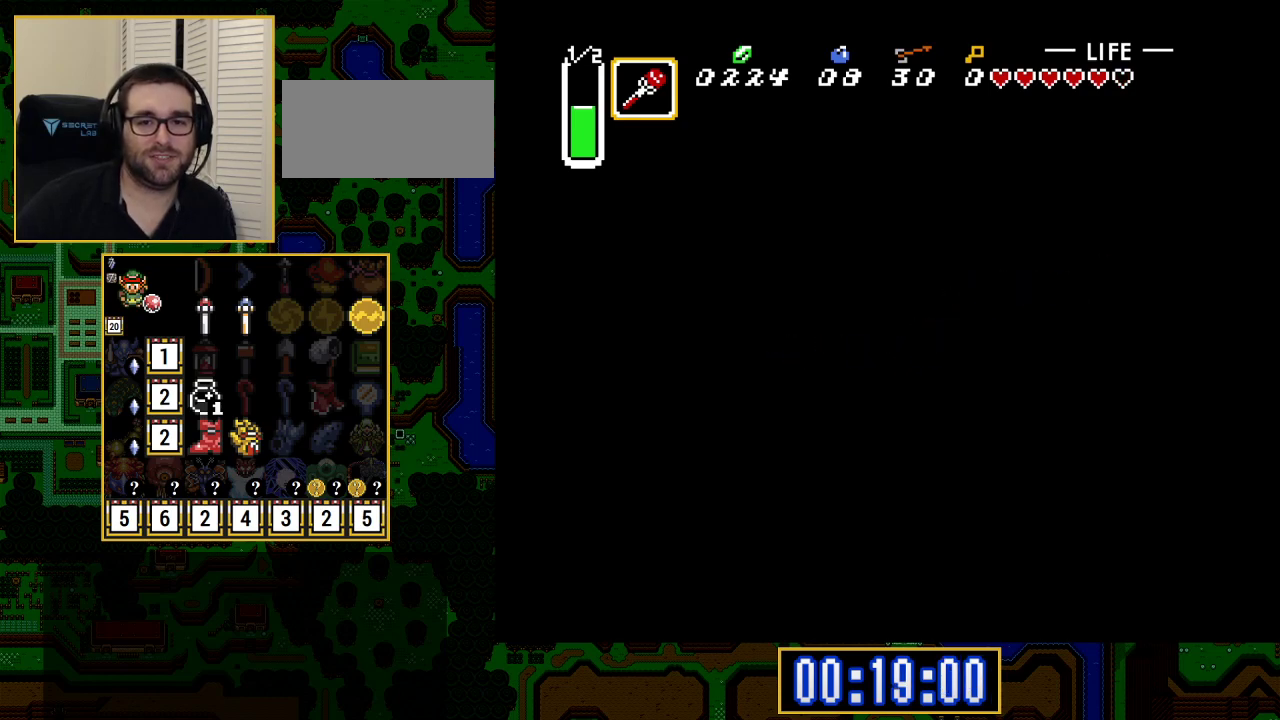
{"buttons": ["DPAD_LEFT"], "events": [[167, "A", "down"], [317, "A", "up"]]}
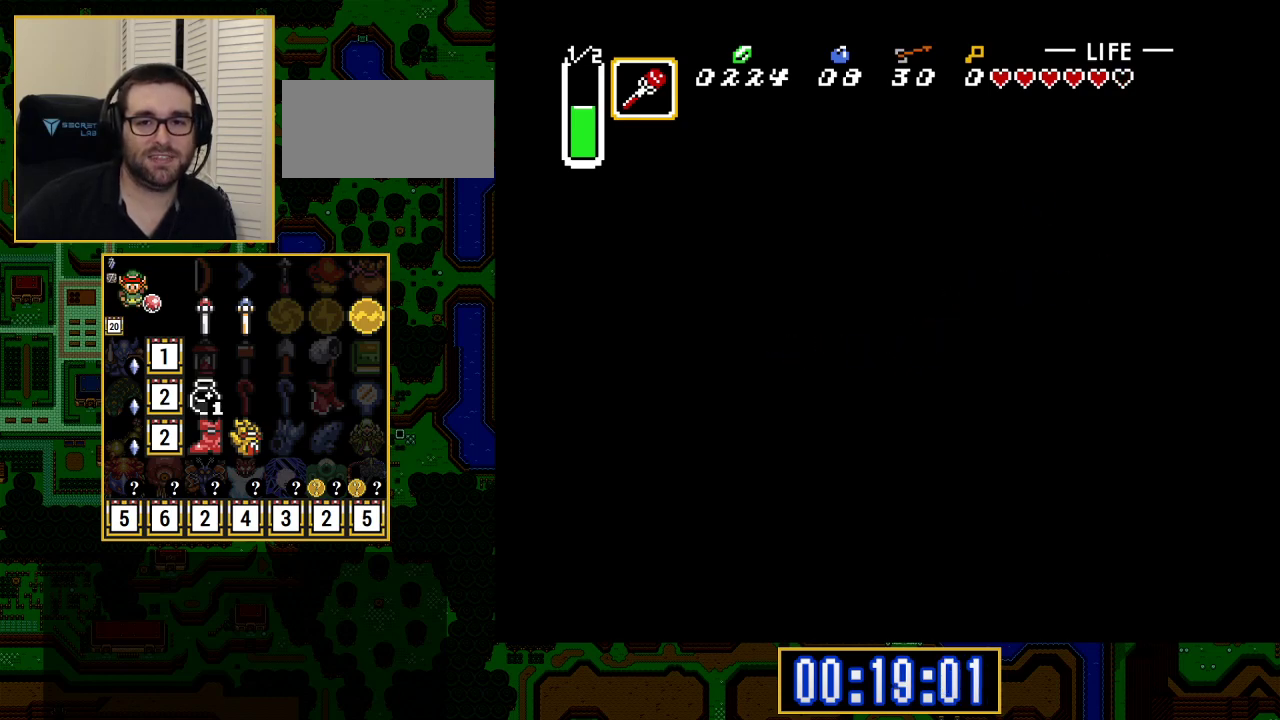
{"buttons": ["DPAD_RIGHT"], "events": [[50, "DPAD_LEFT", "up"], [100, "DPAD_RIGHT", "down"]]}
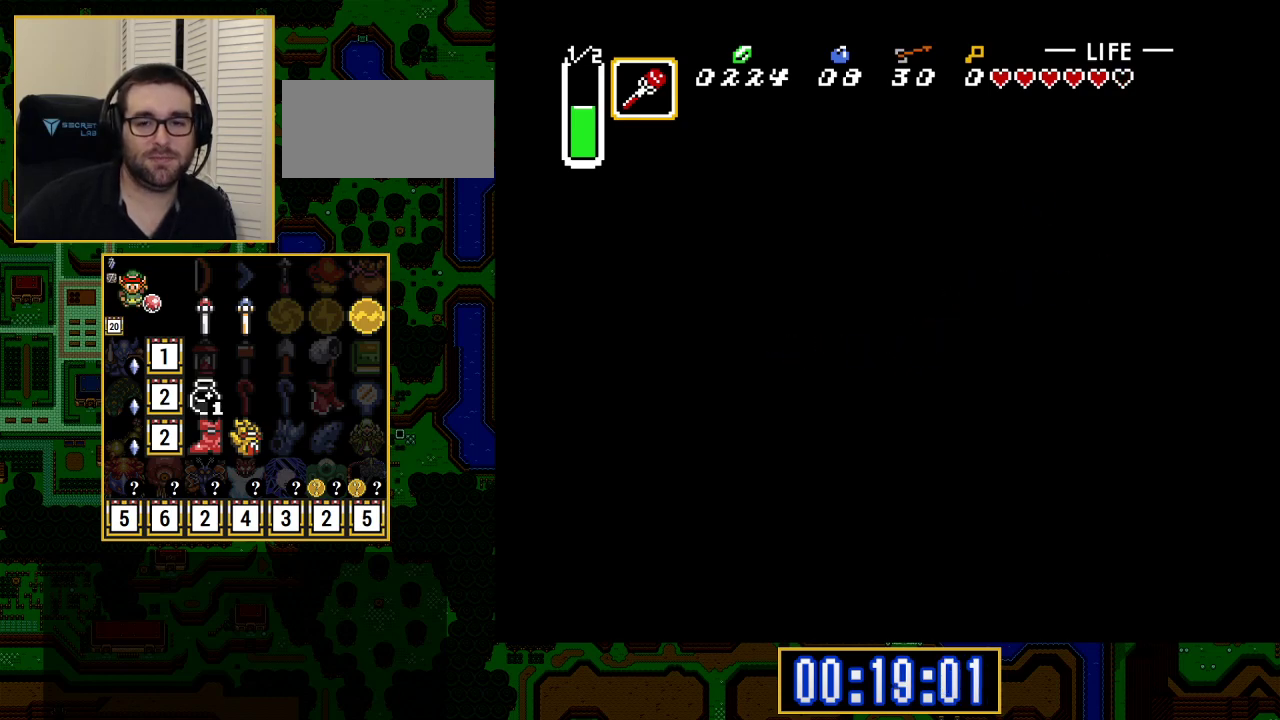
{"buttons": ["DPAD_DOWN"], "events": [[217, "DPAD_DOWN", "down"], [233, "DPAD_RIGHT", "up"]]}